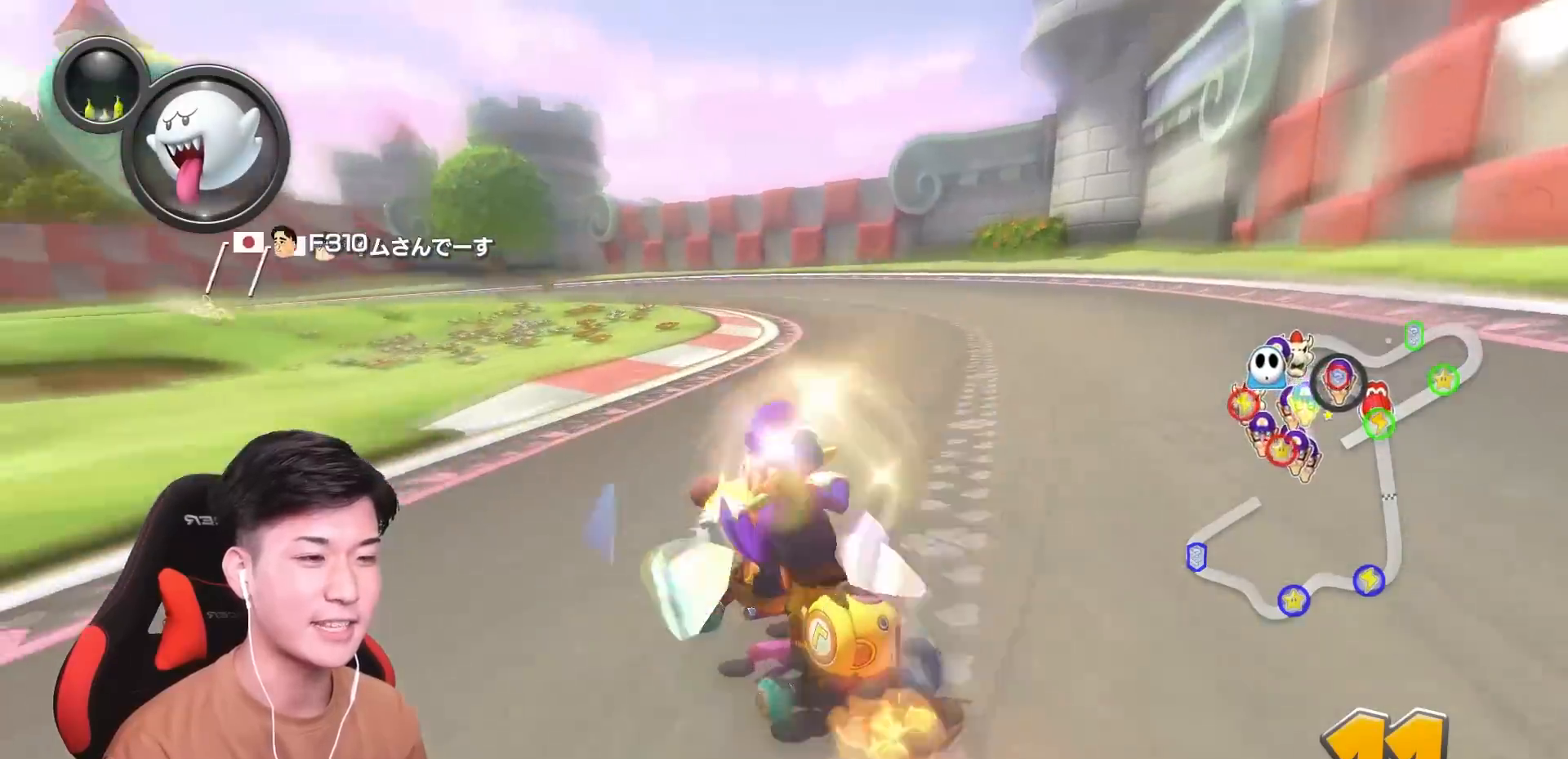
Gameplay with a controller (Nintendo layout); each line is a JSON object with the inputs held at the frame after it. "events" lists button and stick changes between this image and that frame as [ms after this image, input, new state], when the widget could be followed in between. Not read: DPAD_DOWN DPAD_LEFT DPAD_RIGHT HOME L2 L3 R2 R3 SELECT right_stick.
{"buttons": ["A", "R1"], "left_stick": "left", "events": []}
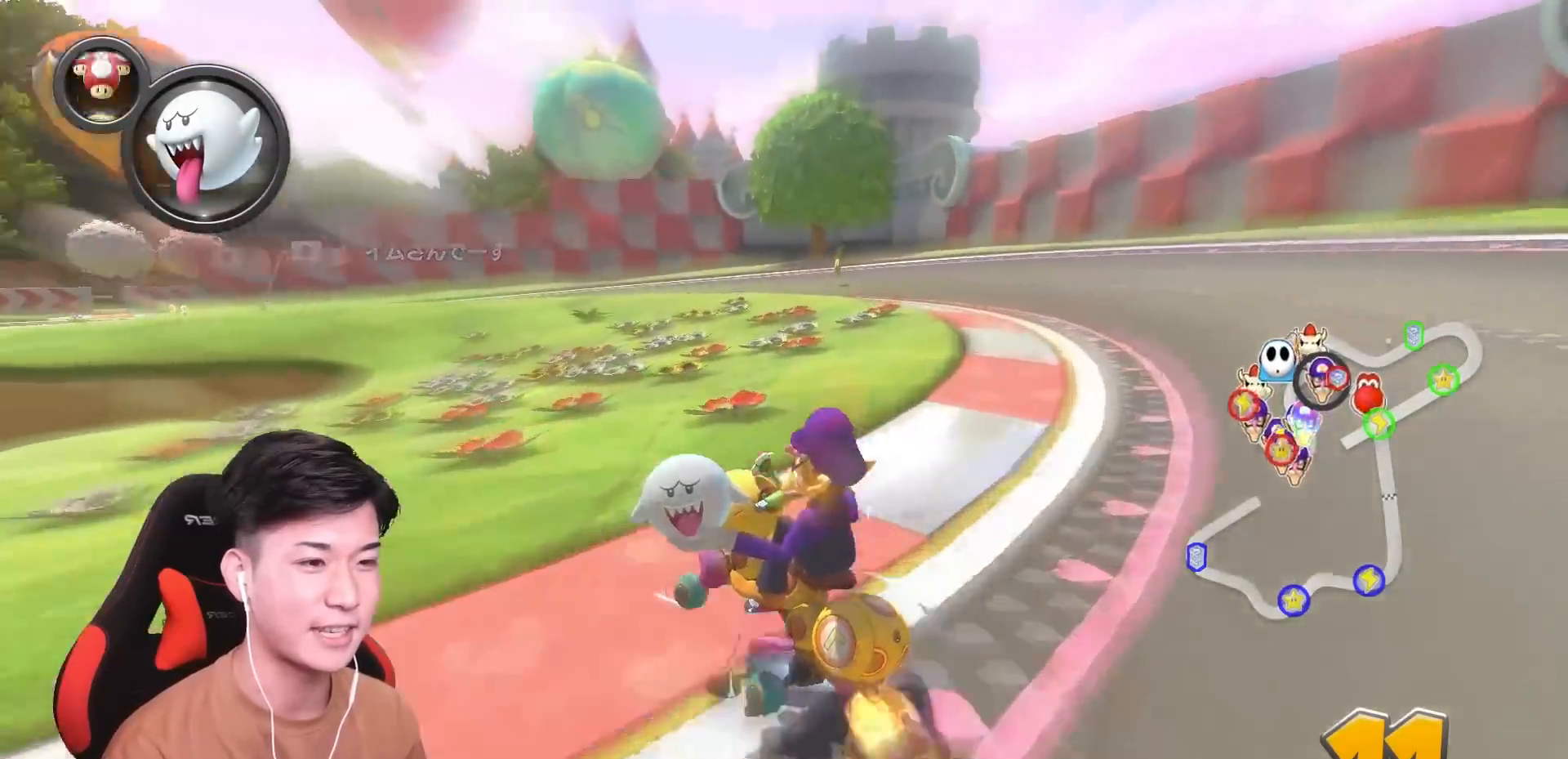
{"buttons": ["A", "R1"], "left_stick": "left", "events": [[150, "left_stick", "center"], [333, "left_stick", "left"]]}
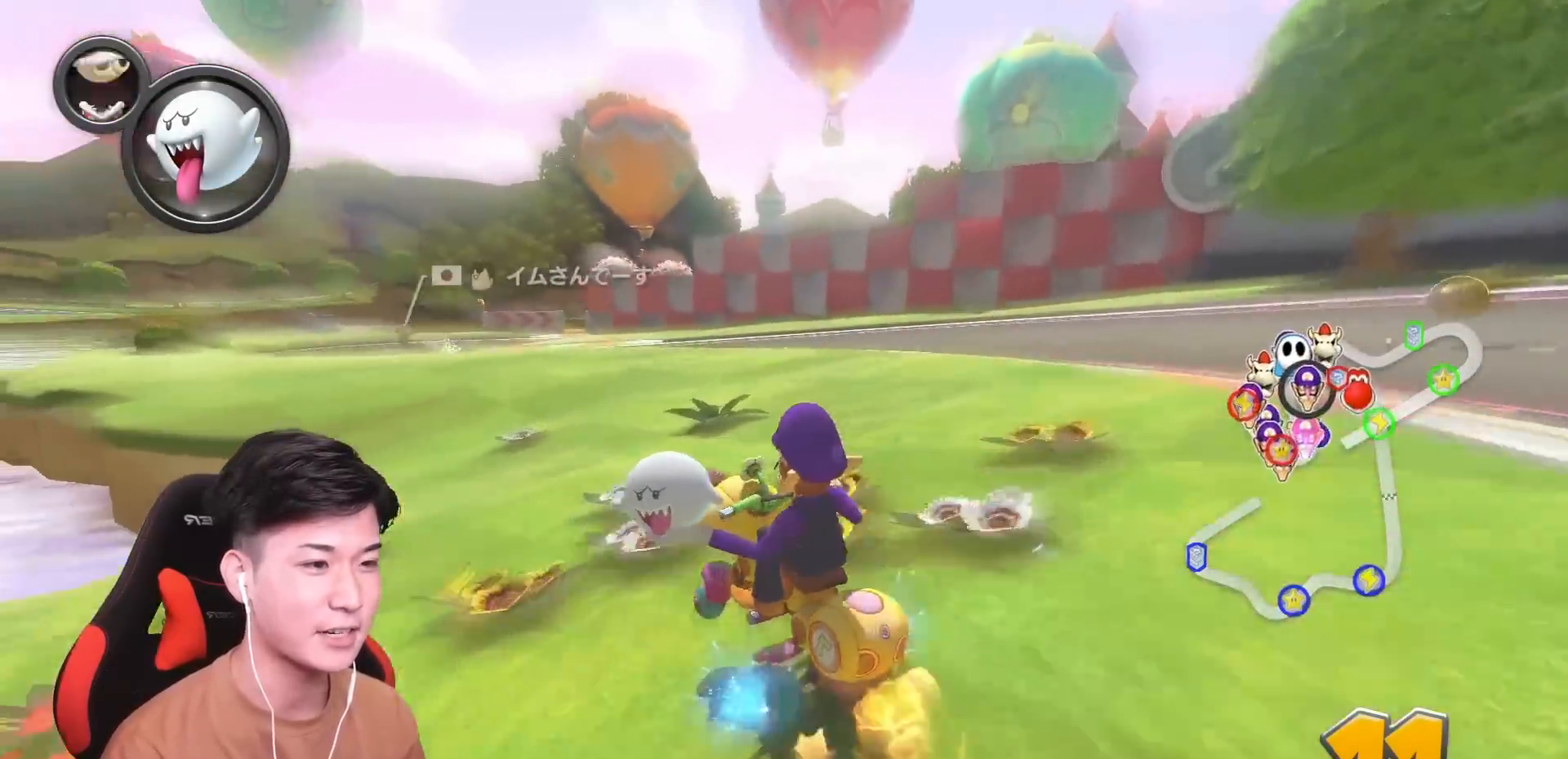
{"buttons": ["A", "R1"], "left_stick": "right", "events": [[117, "left_stick", "center"], [167, "R1", "up"], [234, "R1", "down"], [384, "left_stick", "right"]]}
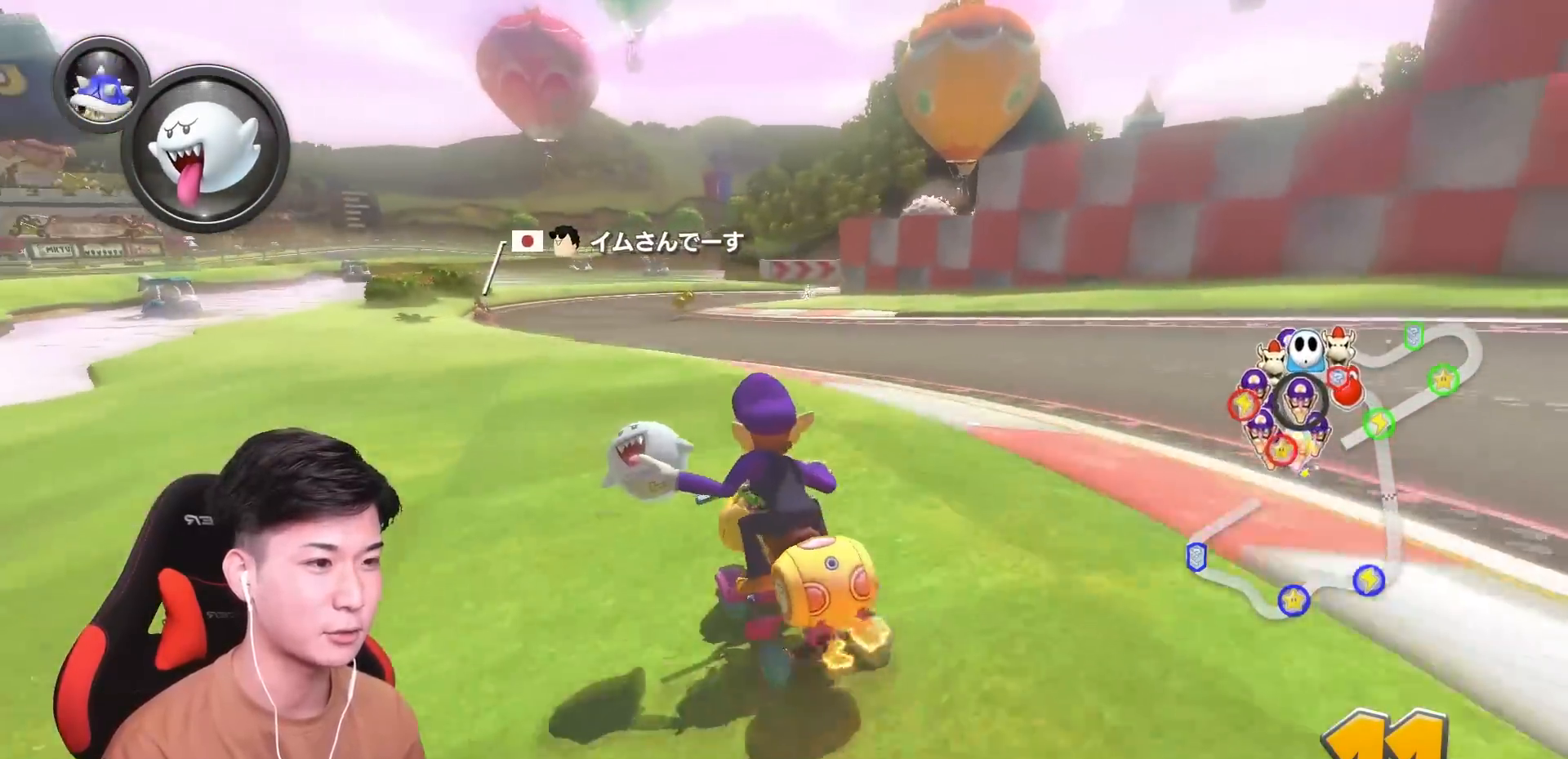
{"buttons": ["A", "L1", "R1"], "left_stick": "left", "events": [[283, "left_stick", "left"], [367, "L1", "down"]]}
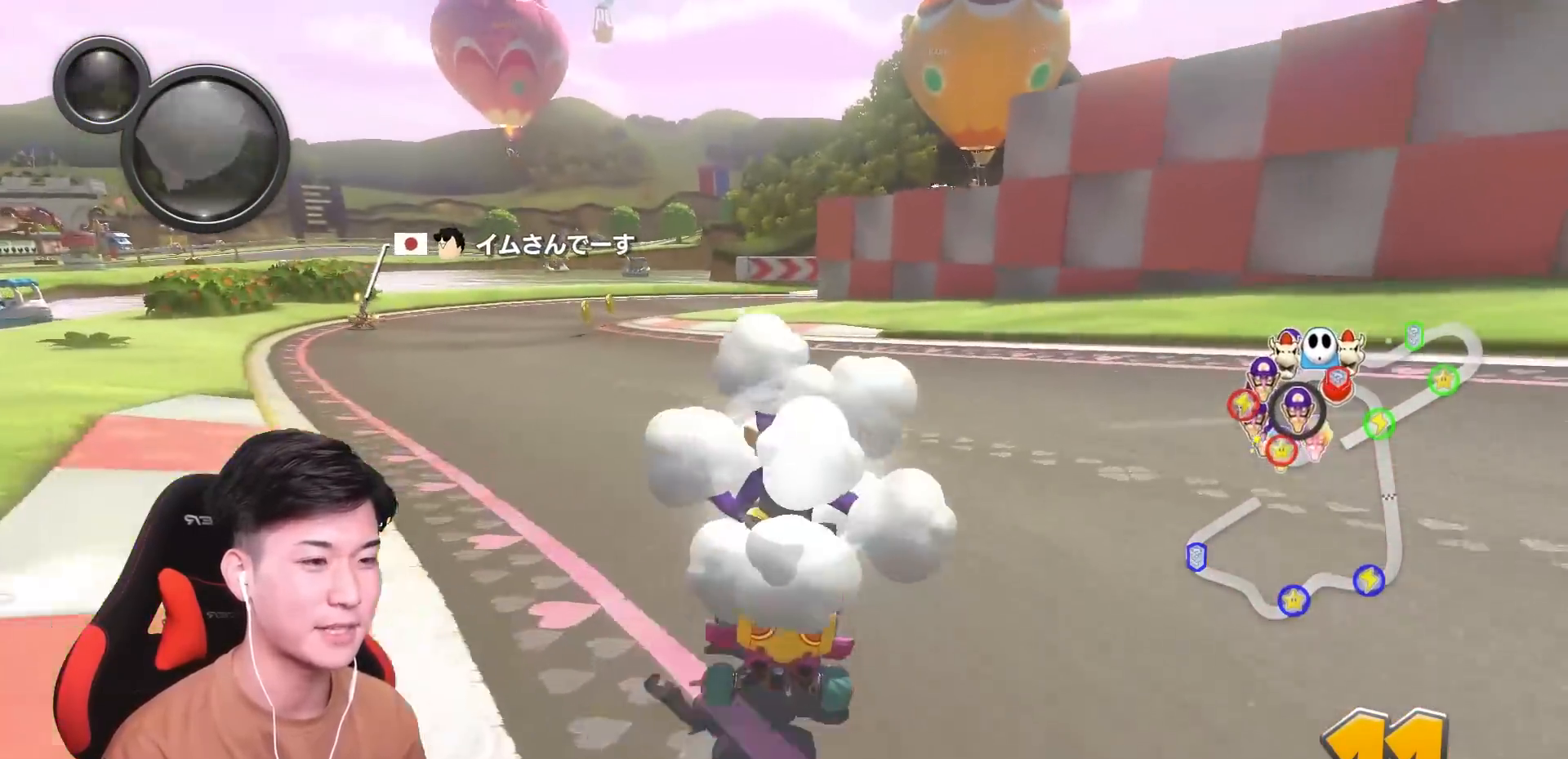
{"buttons": ["A", "R1"], "left_stick": "right", "events": [[17, "L1", "up"], [234, "R1", "up"], [250, "left_stick", "center"], [300, "R1", "down"], [317, "L1", "down"], [317, "left_stick", "right"], [434, "L1", "up"]]}
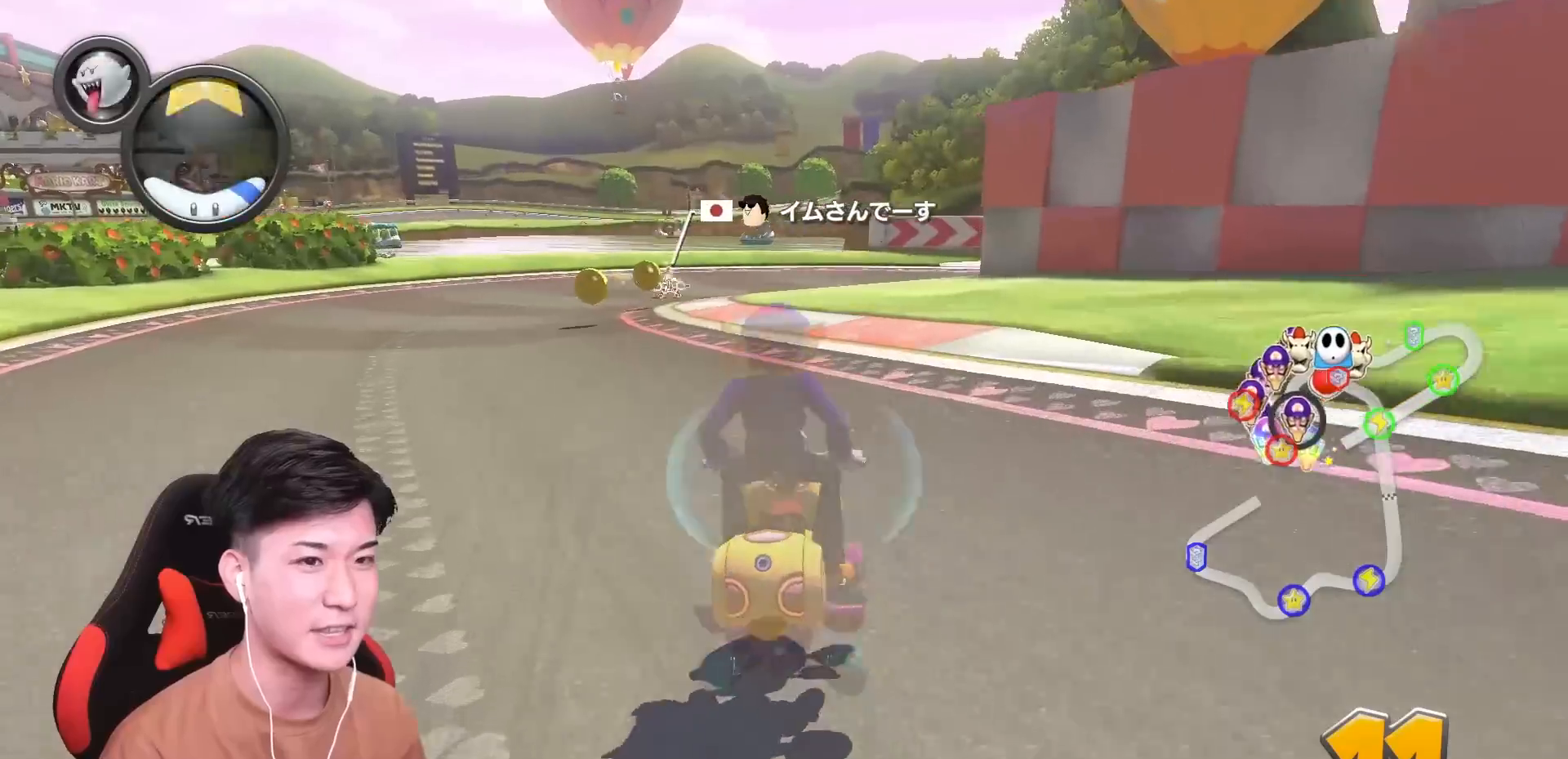
{"buttons": ["A", "R1"], "left_stick": "left", "events": [[433, "left_stick", "left"]]}
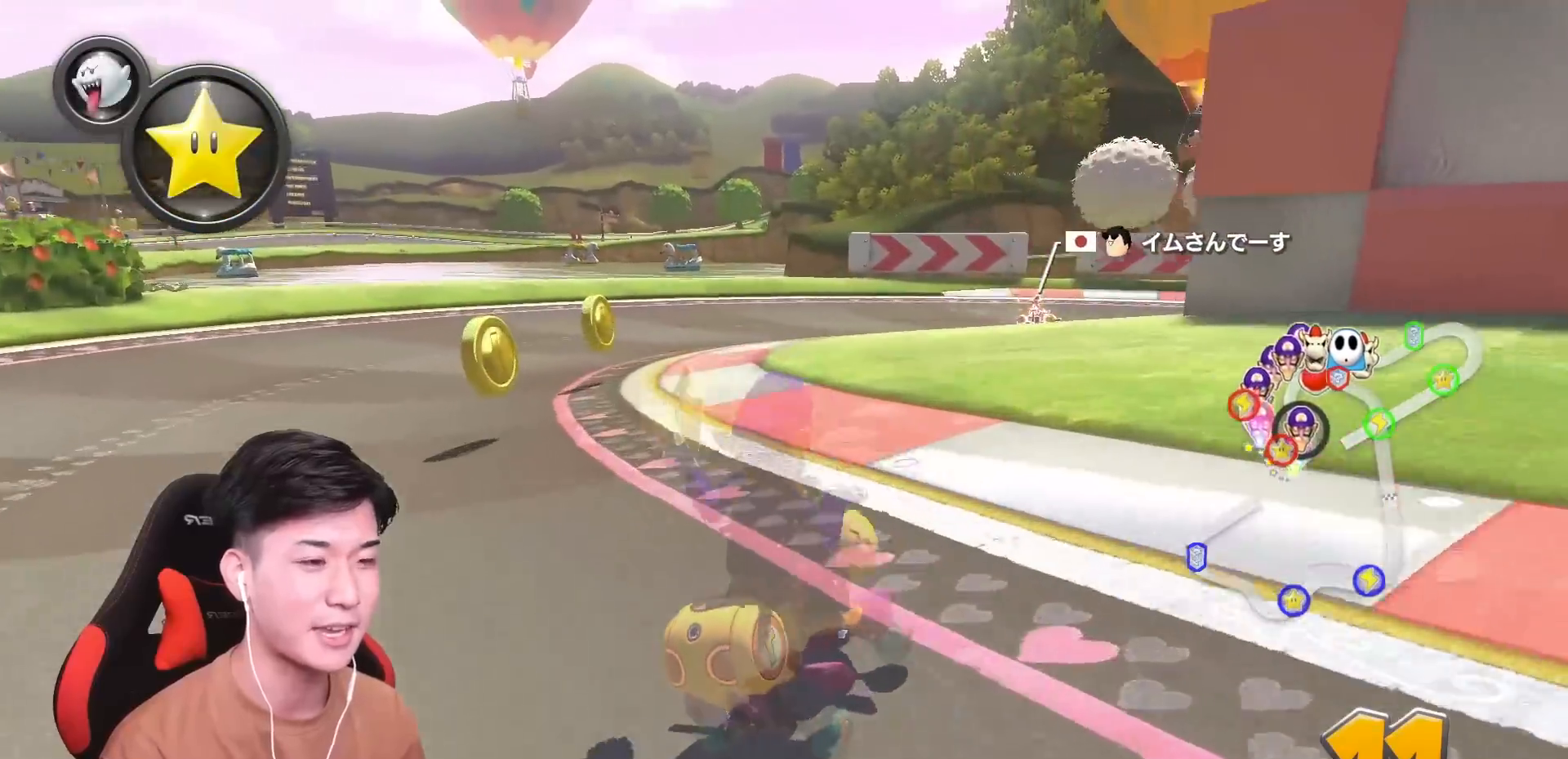
{"buttons": ["A", "R1"], "left_stick": "right", "events": [[134, "left_stick", "right"]]}
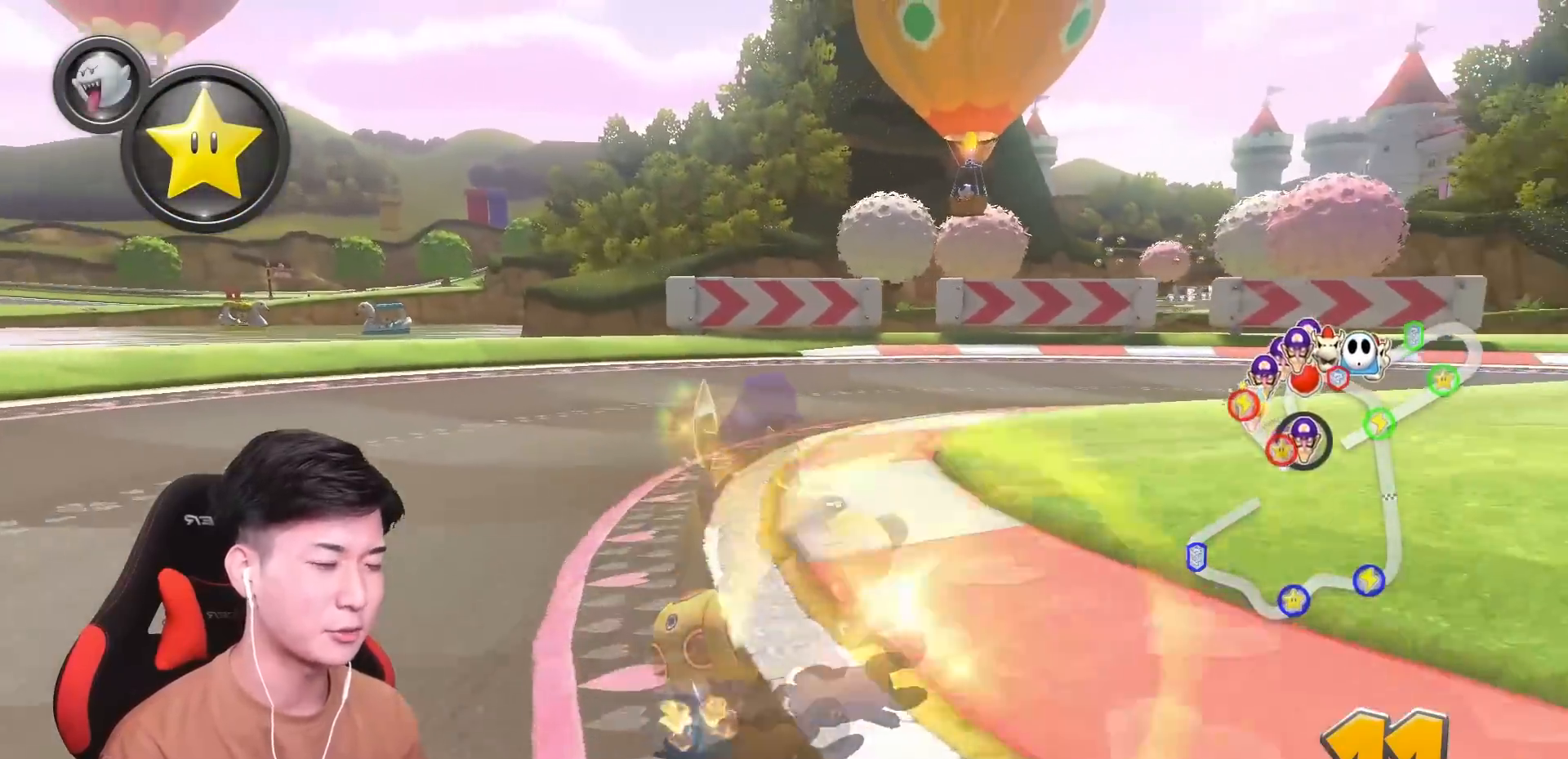
{"buttons": ["A", "R1"], "left_stick": "right", "events": []}
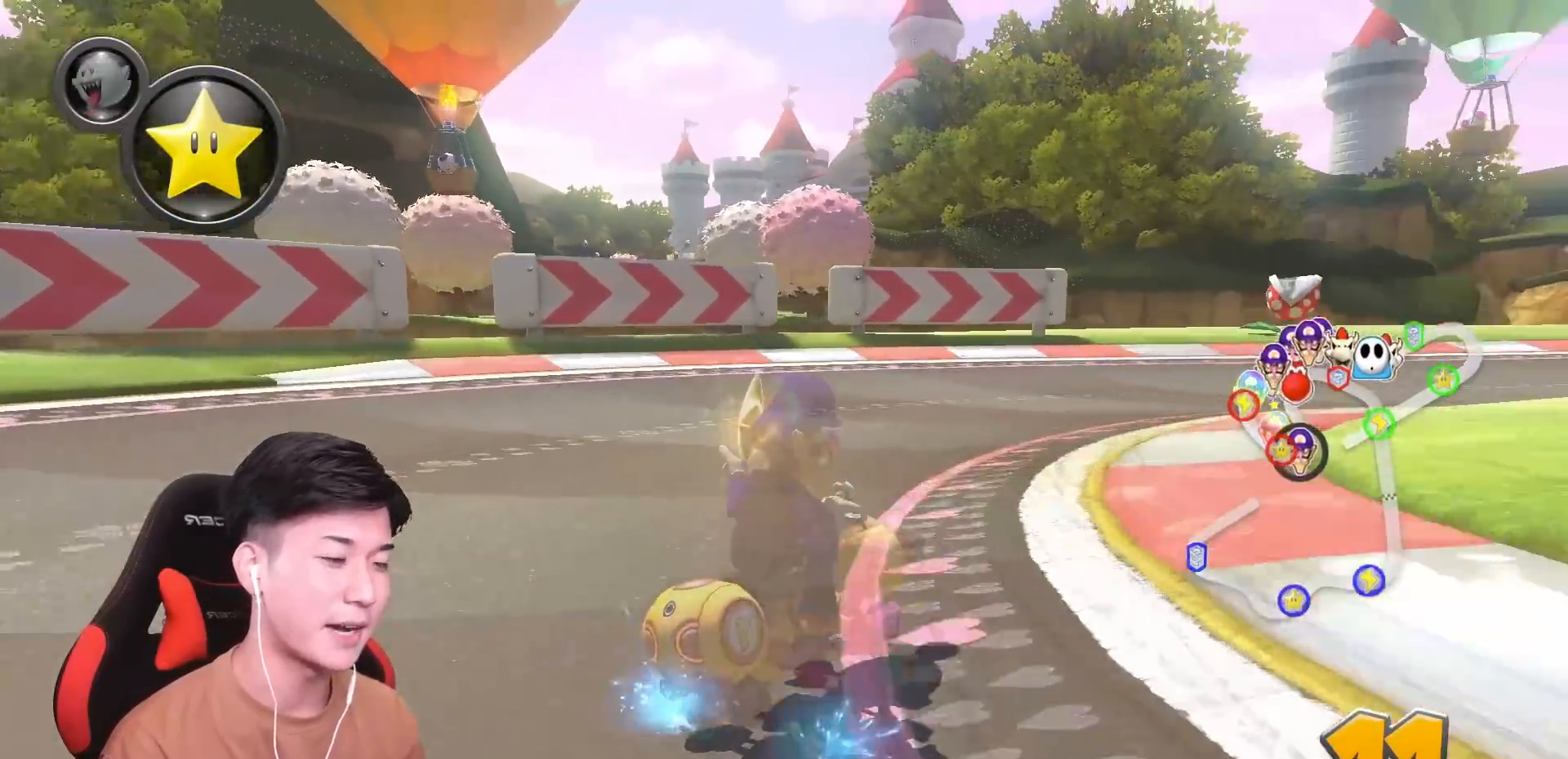
{"buttons": ["A", "R1"], "left_stick": "up-right", "events": [[267, "left_stick", "up-right"]]}
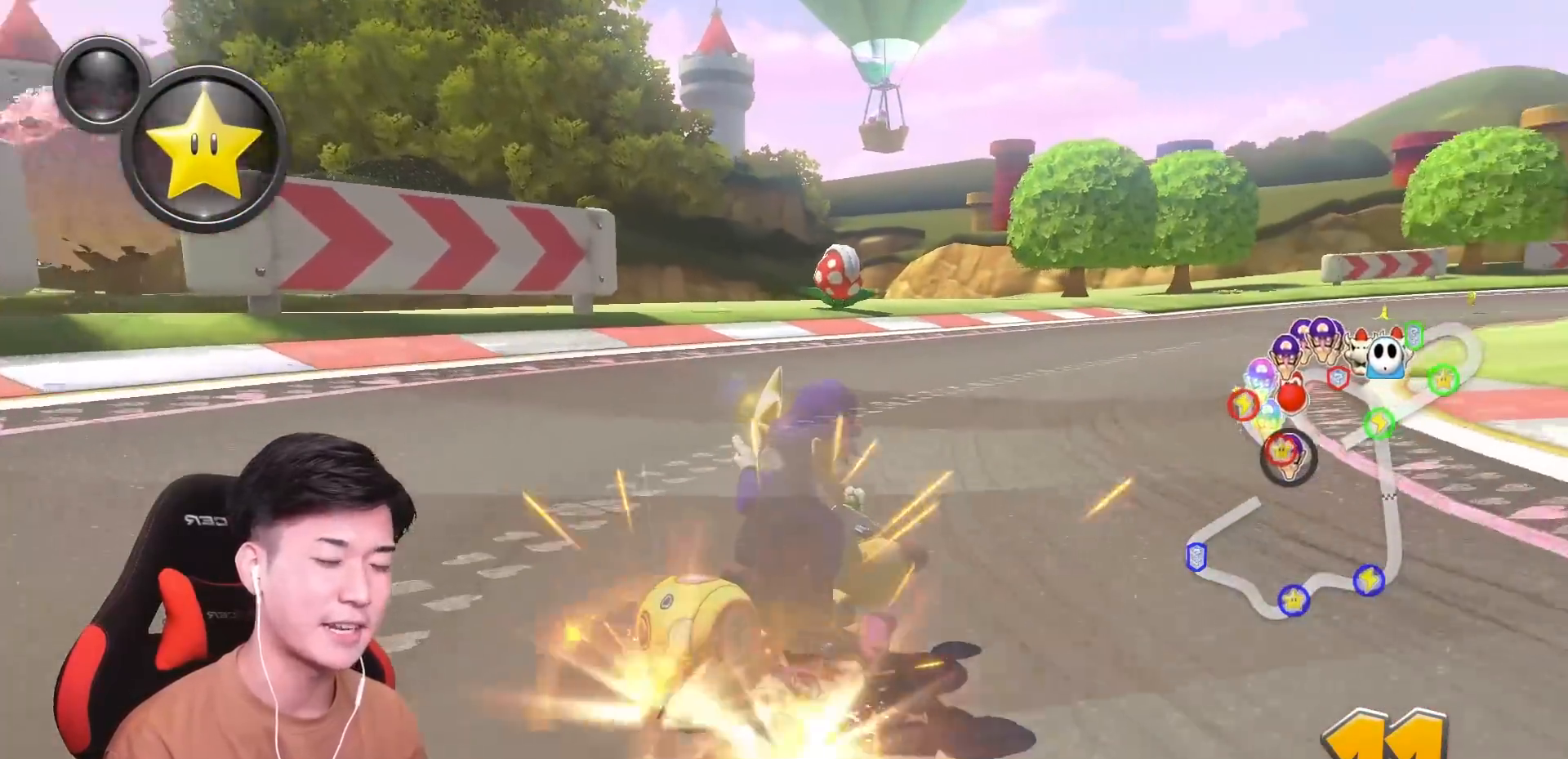
{"buttons": ["A", "R1"], "left_stick": "up-right", "events": [[283, "R1", "up"], [367, "left_stick", "center"], [433, "R1", "down"], [467, "left_stick", "up-right"]]}
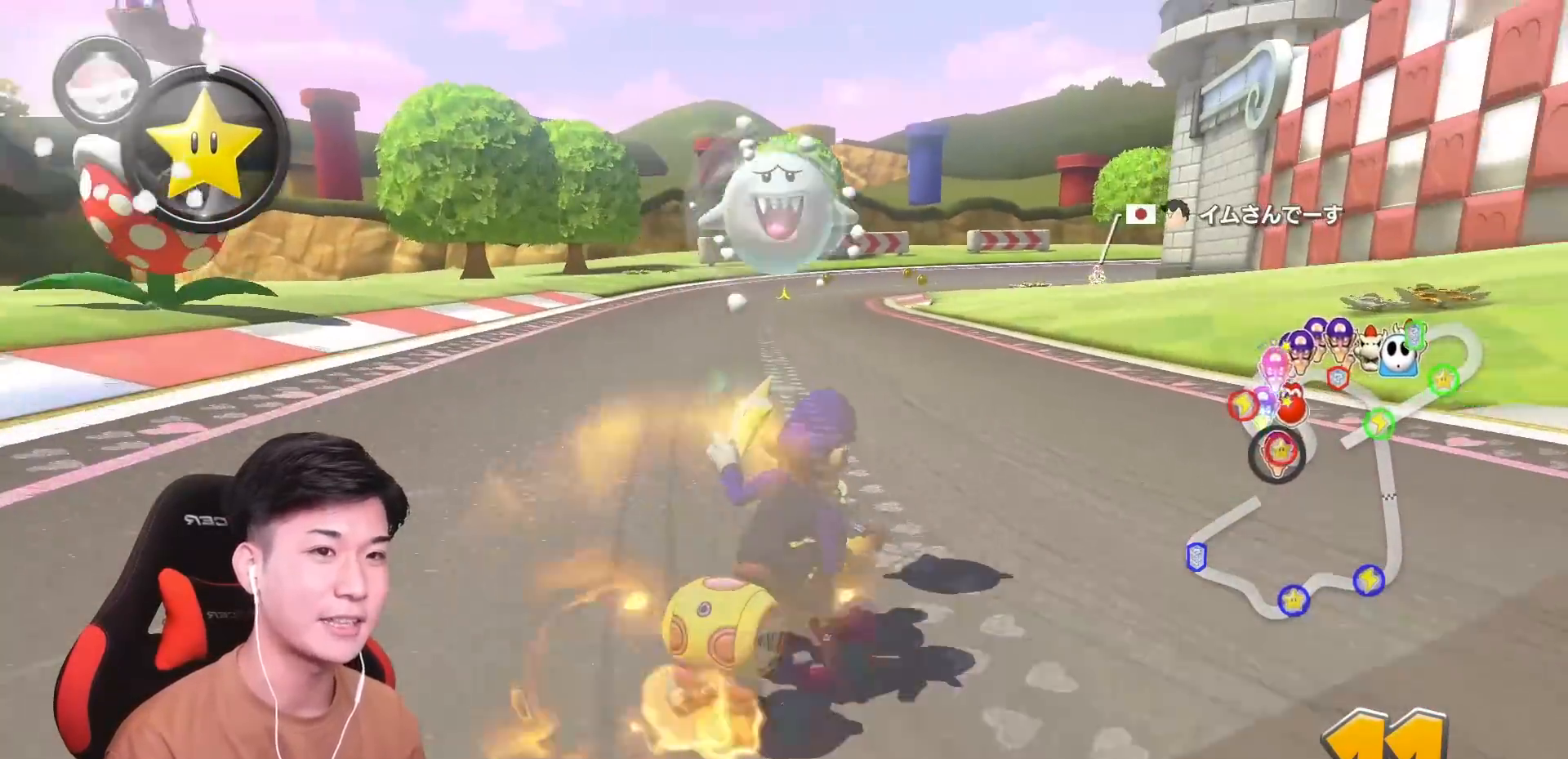
{"buttons": ["A", "R1"], "left_stick": "up-left", "events": [[234, "left_stick", "up-left"]]}
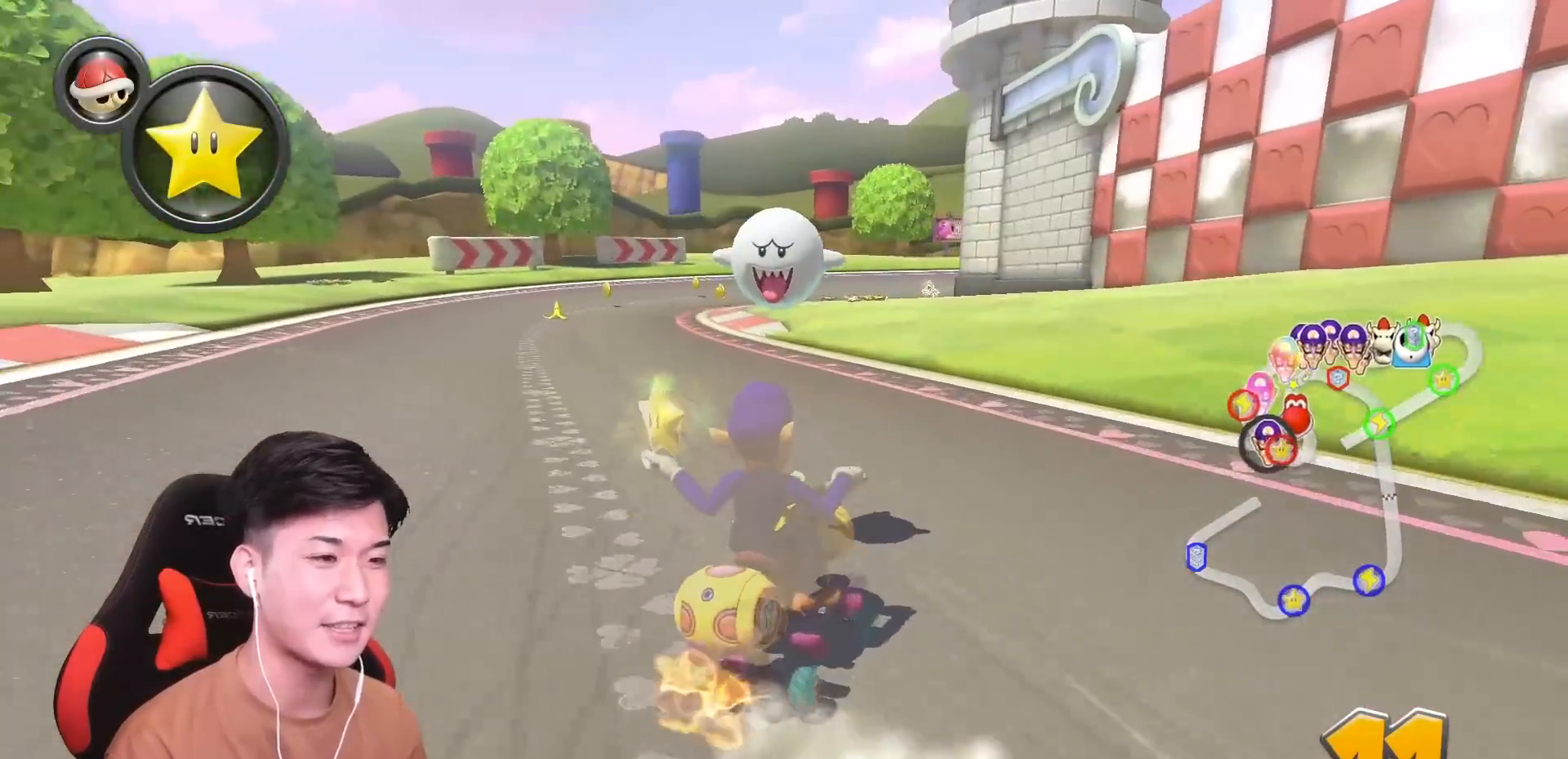
{"buttons": ["A", "R1"], "left_stick": "up-left", "events": [[283, "left_stick", "right"], [467, "left_stick", "up-left"]]}